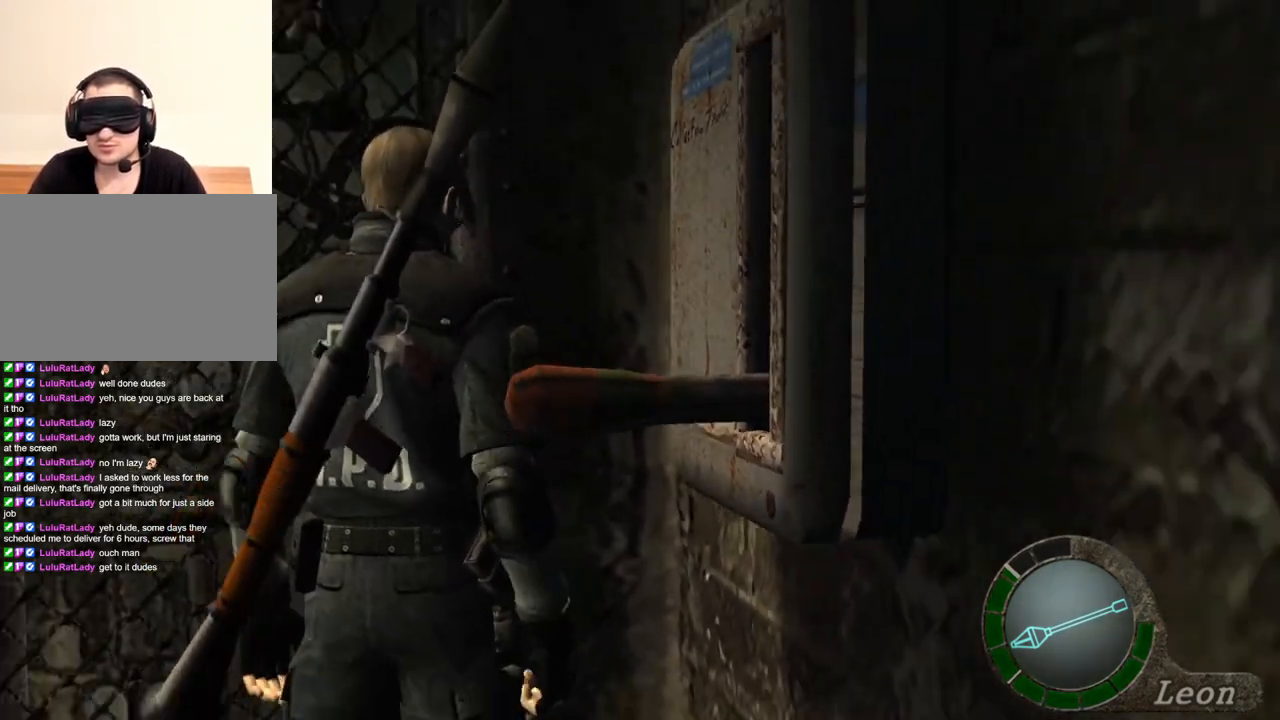
Gameplay with keyboard and mouse; each line is a JSON object with the keys and mouse buttons held at the frame after it. "events" lists presses ("down") and releases ("up") of "1", "2", "3", "4", "5", "a", "alt", "b", "c", "ctrl", "d", "e", "f", "g", "q", "r", "s", "shift", "space", "t", "tab", "tilde", "v", "w", "x", "z", "mouse_left", "mouse_wheel", "mouse_right", "mouse_mb4" and "mouse_mb5" between this image and that frame as [ms after this image, input, new state], when the widget could be followed in between. "mouse_left", "mouse_wheel", "mouse_right", "mouse_mb4", "mouse_mb5" = the "left", "wheel", "right", "mb4", "mb5" buttons of the "mouse" list. No other keys are recorded. "wheel" means that the mouse wheel is clicked or scrolled. Mouse movement is not recorded.
{"keys": [], "mouse": [], "events": [[134, "c", "down"], [134, "mouse_left", "down"], [134, "mouse_right", "down"], [134, "x", "down"], [234, "c", "up"], [234, "mouse_left", "up"], [234, "mouse_right", "up"], [267, "x", "up"], [367, "c", "down"], [367, "mouse_right", "down"], [400, "mouse_left", "down"], [400, "x", "down"], [467, "c", "up"], [467, "x", "up"], [500, "mouse_left", "up"], [500, "mouse_right", "up"]]}
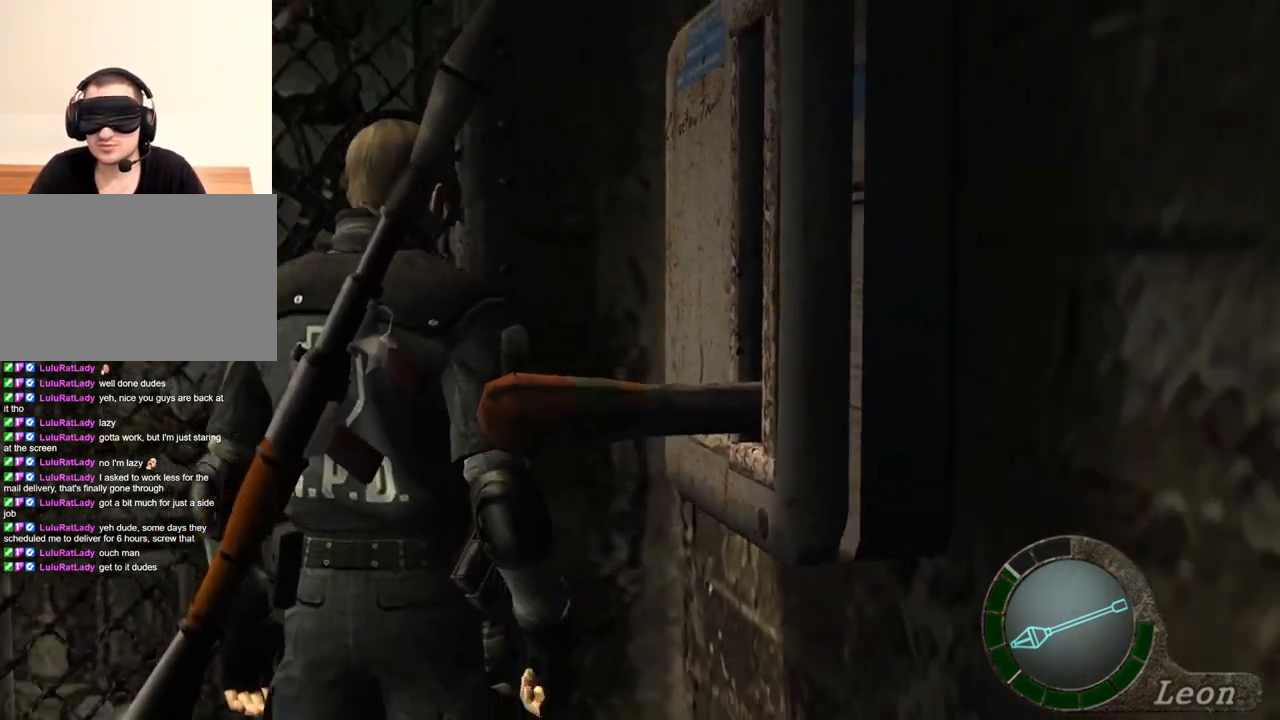
{"keys": ["s", "shift"], "mouse": [], "events": [[334, "s", "down"], [334, "shift", "down"]]}
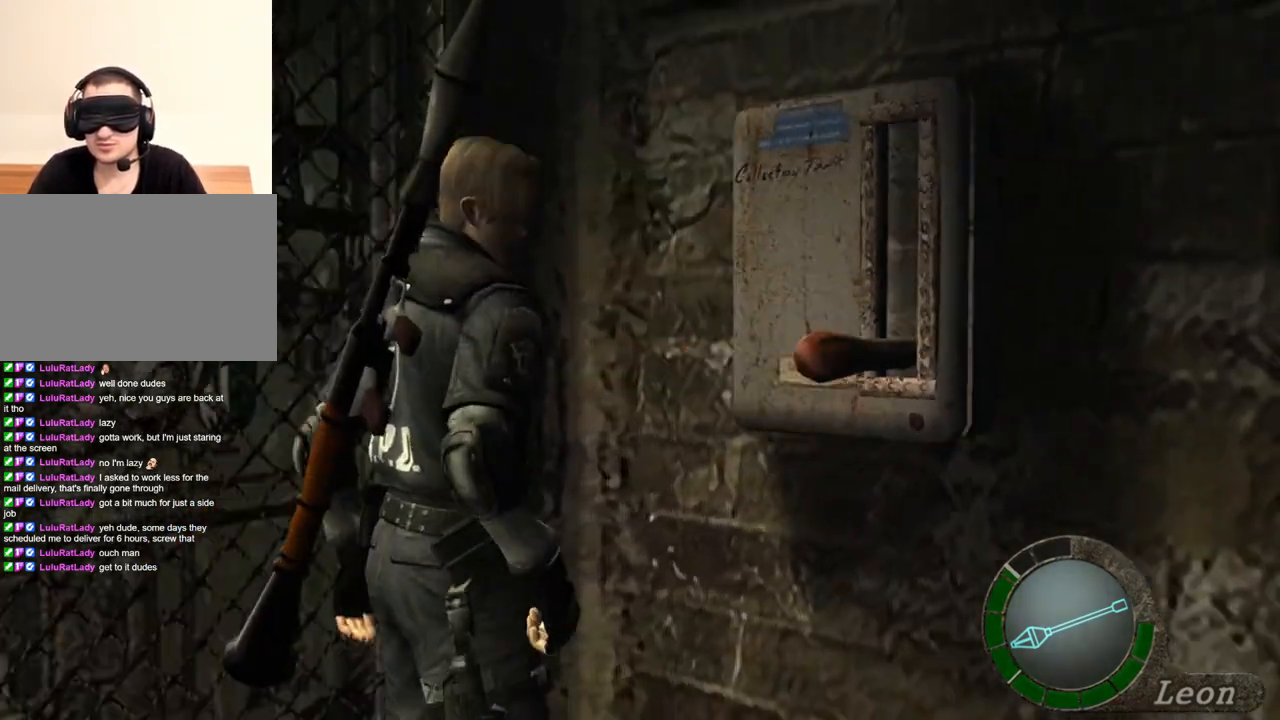
{"keys": [], "mouse": [], "events": [[134, "shift", "up"], [167, "s", "up"]]}
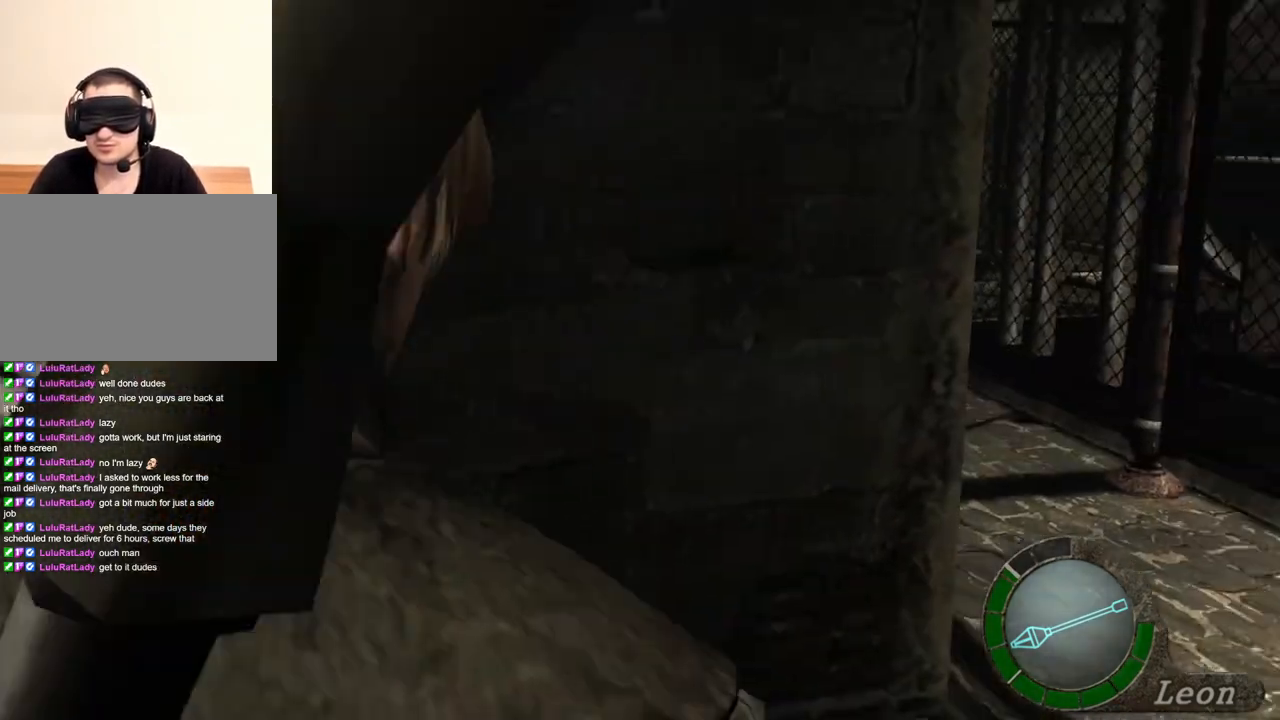
{"keys": [], "mouse": [], "events": [[234, "c", "down"], [234, "mouse_left", "down"], [234, "mouse_right", "down"], [234, "x", "down"], [367, "c", "up"], [367, "mouse_left", "up"], [367, "mouse_right", "up"], [367, "x", "up"]]}
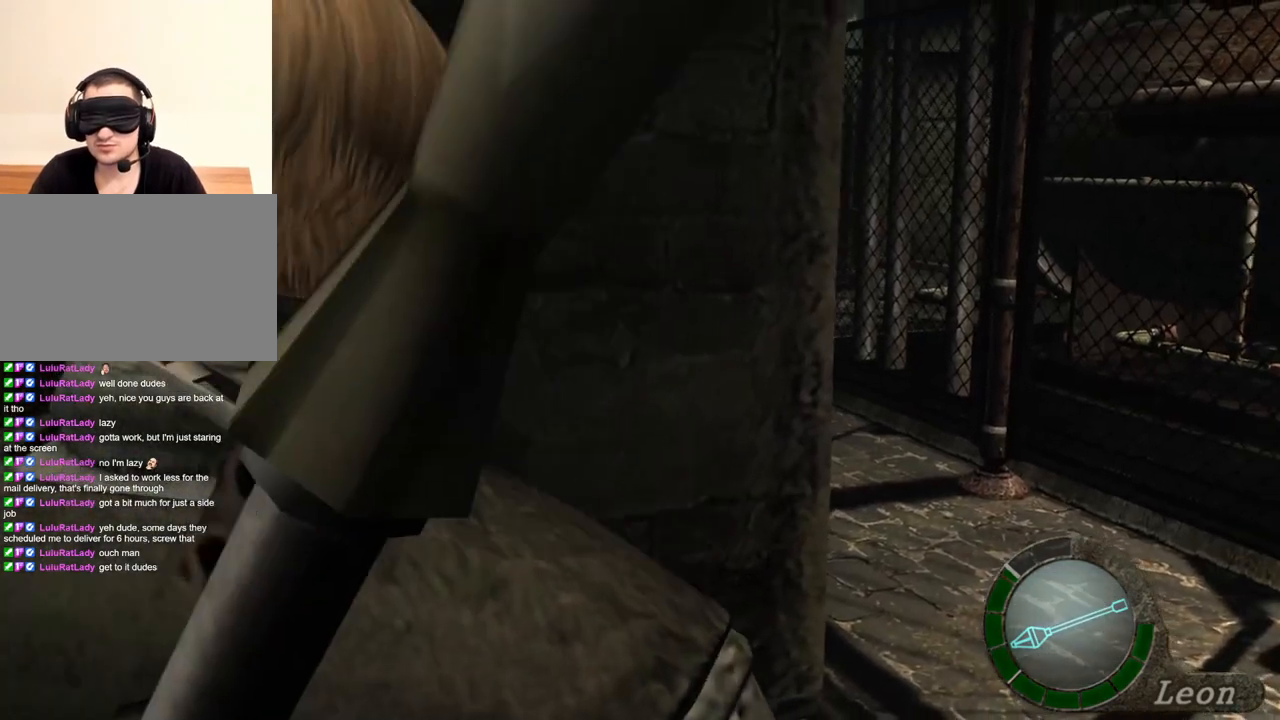
{"keys": ["c", "x"], "mouse": ["left", "right"], "events": [[67, "mouse_right", "down"], [100, "c", "down"], [100, "mouse_left", "down"], [100, "x", "down"], [200, "mouse_left", "up"], [200, "mouse_right", "up"], [267, "c", "up"], [267, "x", "up"], [434, "c", "down"], [434, "mouse_left", "down"], [434, "mouse_right", "down"], [434, "x", "down"]]}
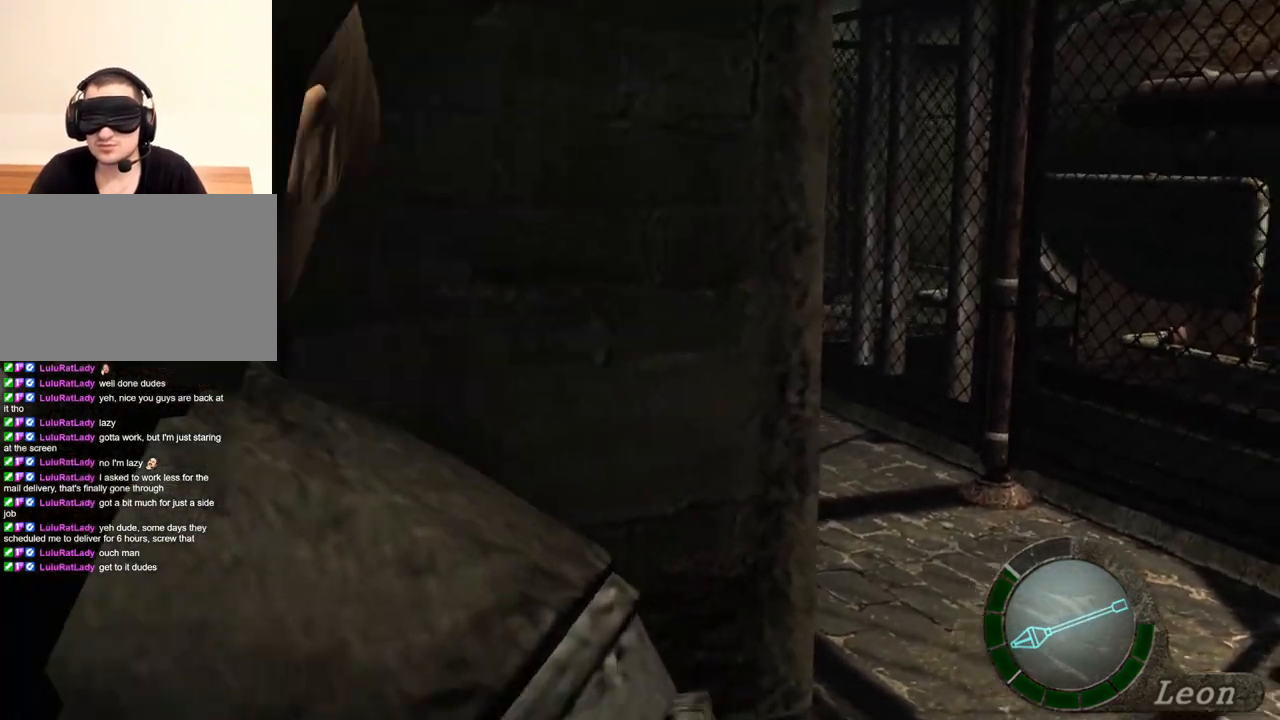
{"keys": [], "mouse": [], "events": [[67, "c", "up"], [67, "mouse_left", "up"], [67, "mouse_right", "up"], [134, "x", "up"], [267, "mouse_right", "down"], [300, "c", "down"], [300, "mouse_left", "down"], [300, "x", "down"], [400, "mouse_left", "up"], [434, "c", "up"], [434, "mouse_right", "up"], [434, "x", "up"]]}
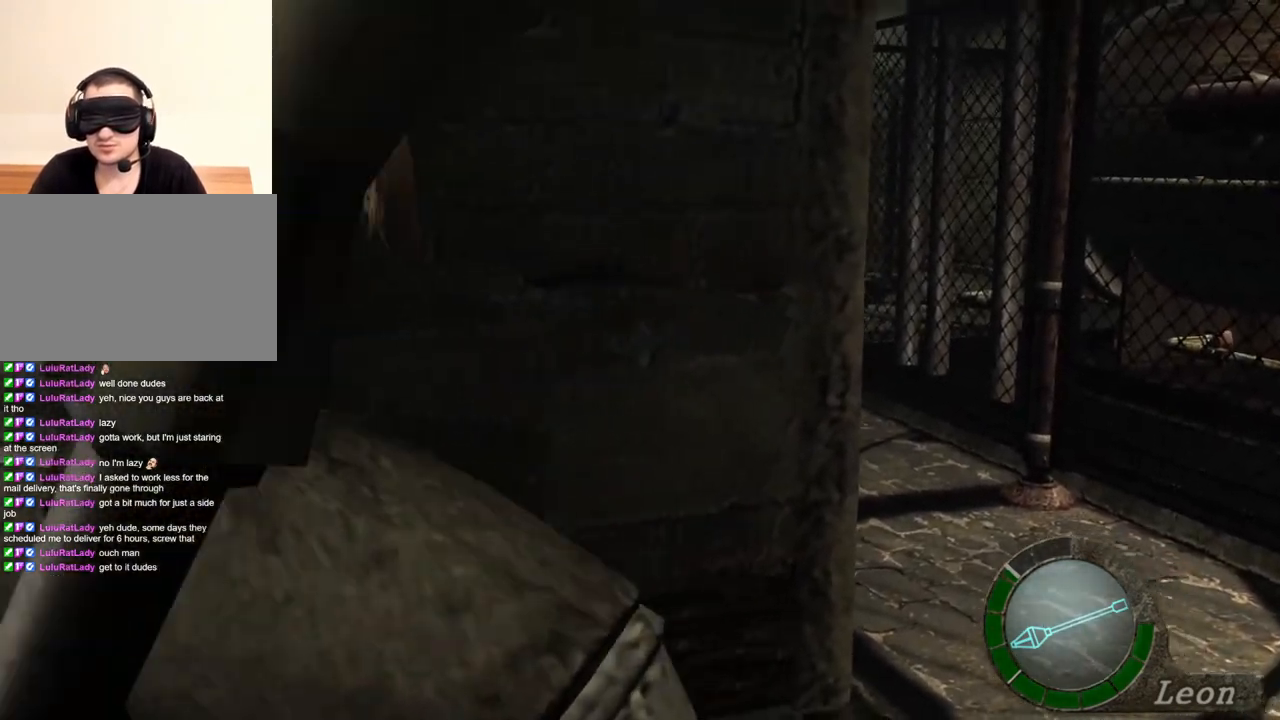
{"keys": ["c", "x"], "mouse": ["left", "right"], "events": [[134, "c", "down"], [134, "mouse_left", "down"], [134, "mouse_right", "down"], [134, "x", "down"], [234, "mouse_left", "up"], [234, "mouse_right", "up"], [267, "c", "up"], [267, "x", "up"], [434, "mouse_right", "down"], [467, "c", "down"], [467, "mouse_left", "down"], [467, "x", "down"]]}
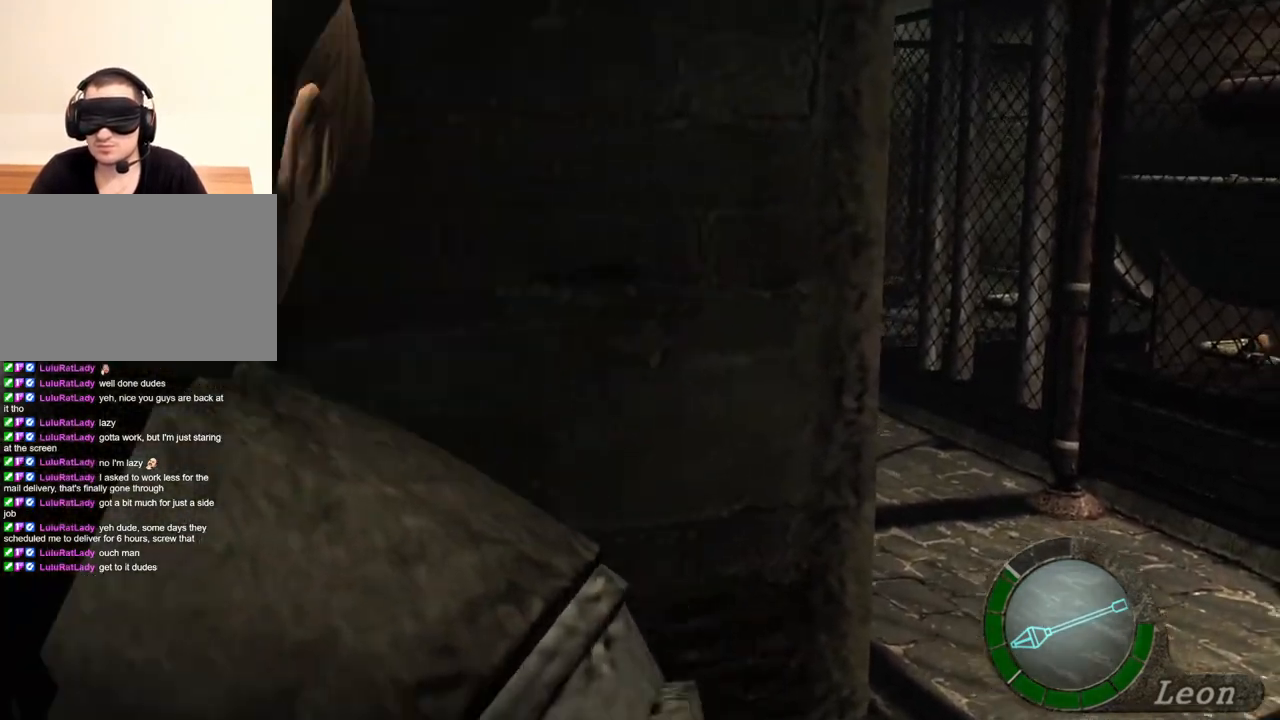
{"keys": [], "mouse": [], "events": [[67, "c", "up"], [67, "mouse_left", "up"], [67, "mouse_right", "up"], [67, "x", "up"], [300, "mouse_right", "down"], [334, "c", "down"], [334, "mouse_left", "down"], [334, "x", "down"], [434, "c", "up"], [434, "mouse_left", "up"], [434, "mouse_right", "up"], [434, "x", "up"]]}
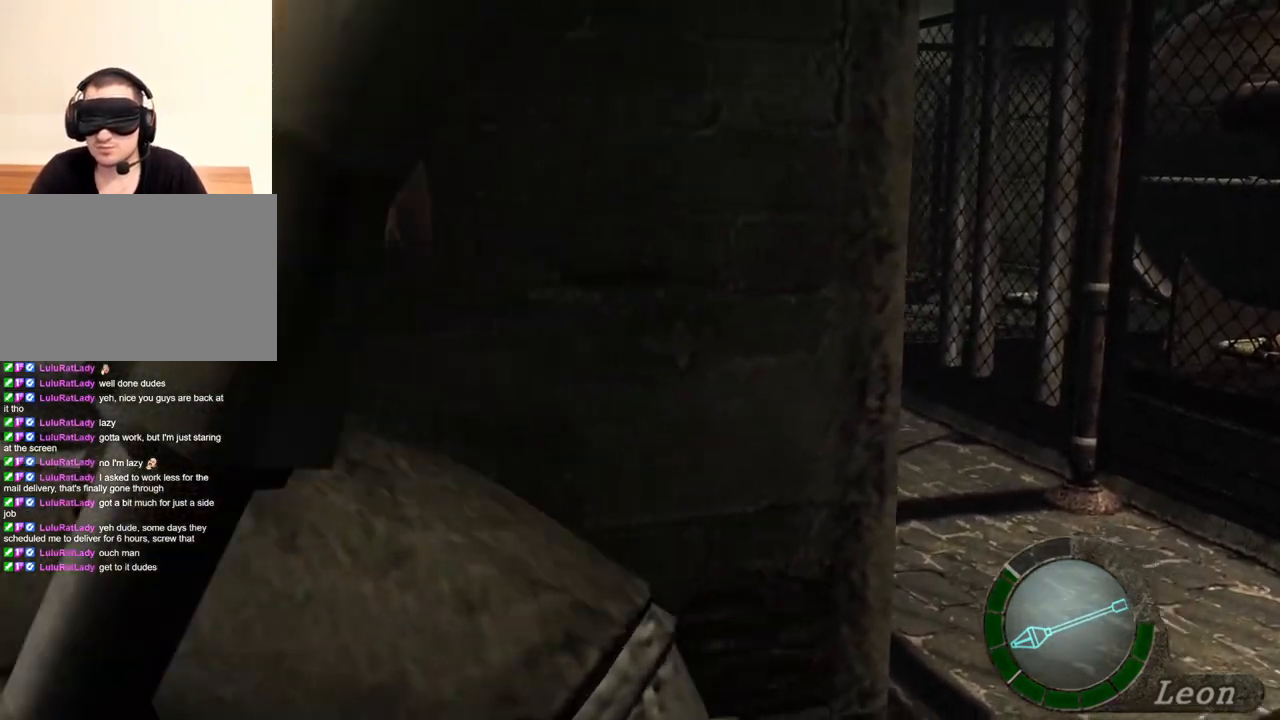
{"keys": ["c", "x"], "mouse": ["left", "right"], "events": [[134, "mouse_left", "down"], [134, "mouse_right", "down"], [167, "c", "down"], [167, "x", "down"], [267, "c", "up"], [267, "mouse_left", "up"], [267, "mouse_right", "up"], [267, "x", "up"], [500, "c", "down"], [500, "mouse_left", "down"], [500, "mouse_right", "down"], [500, "x", "down"]]}
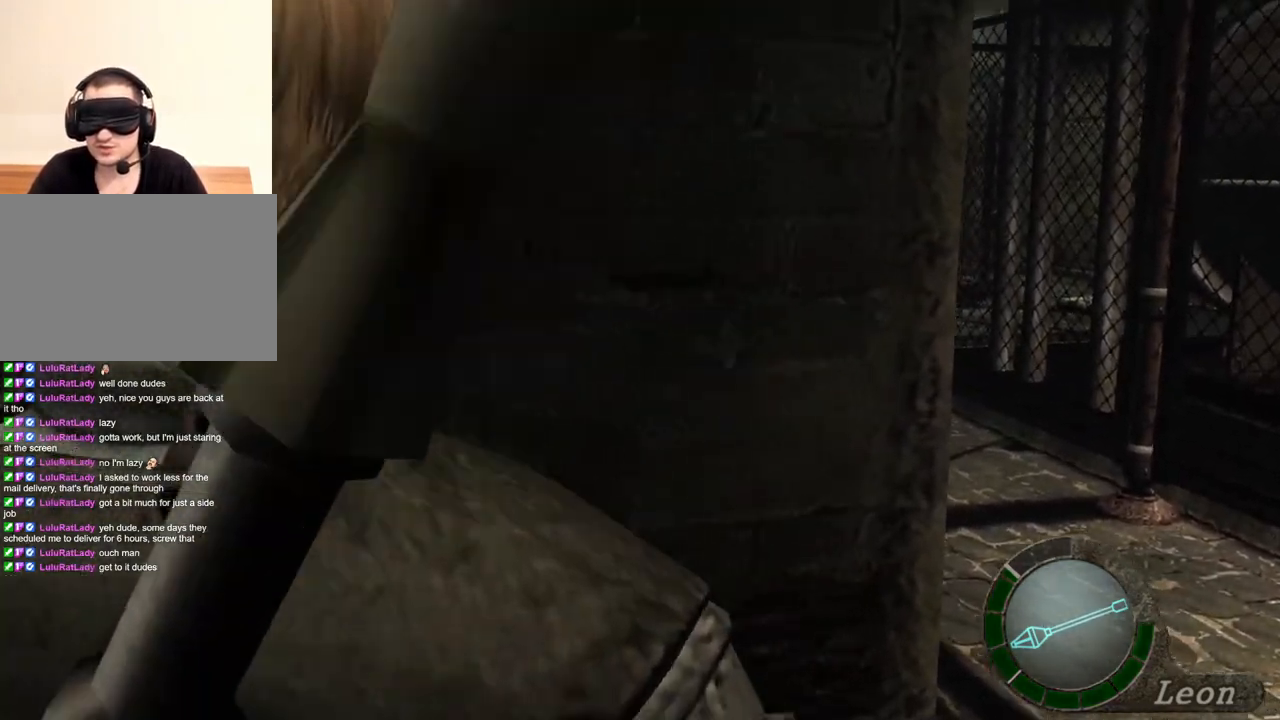
{"keys": [], "mouse": [], "events": [[167, "c", "up"], [167, "mouse_left", "up"], [167, "mouse_right", "up"], [167, "x", "up"], [334, "c", "down"], [334, "mouse_right", "down"], [367, "mouse_left", "down"], [367, "x", "down"], [467, "c", "up"], [467, "mouse_left", "up"], [467, "mouse_right", "up"], [467, "x", "up"]]}
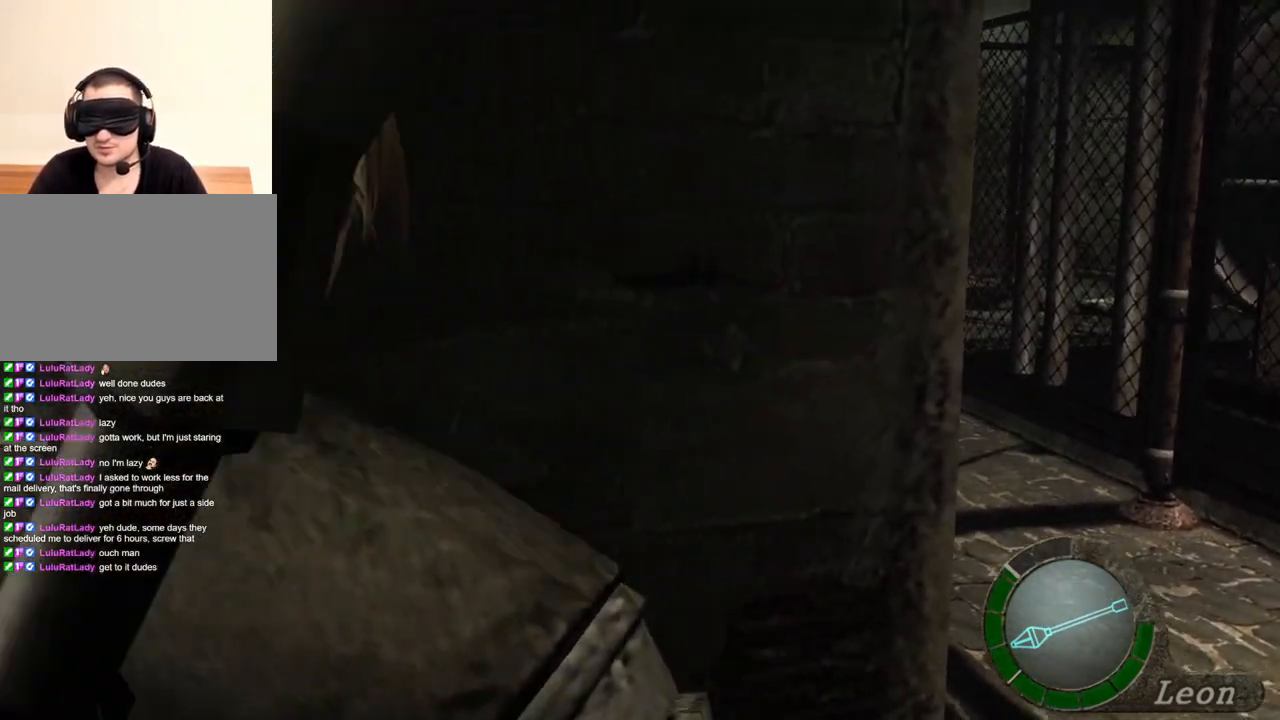
{"keys": [], "mouse": ["right"], "events": [[167, "mouse_left", "down"], [167, "mouse_right", "down"], [200, "c", "down"], [200, "x", "down"], [300, "c", "up"], [300, "mouse_left", "up"], [300, "mouse_right", "up"], [300, "x", "up"], [500, "mouse_right", "down"]]}
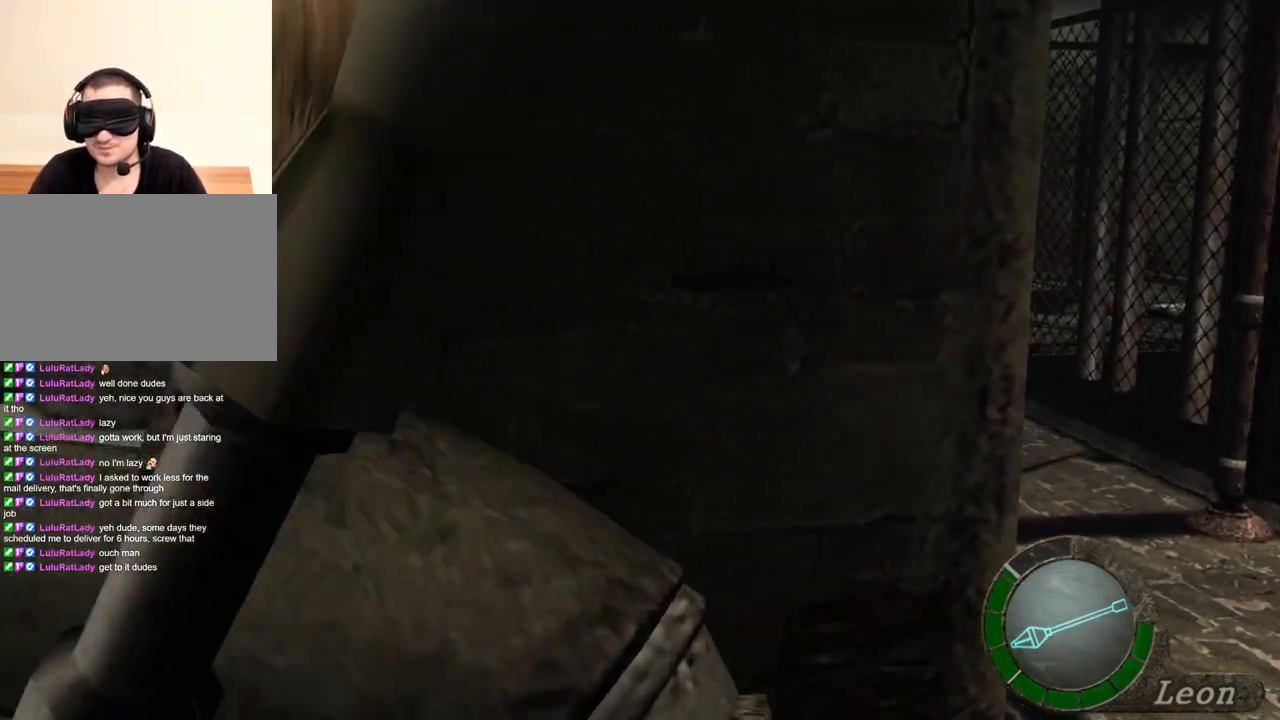
{"keys": [], "mouse": [], "events": [[34, "c", "down"], [34, "mouse_left", "down"], [34, "x", "down"], [134, "c", "up"], [134, "mouse_left", "up"], [134, "mouse_right", "up"], [134, "x", "up"]]}
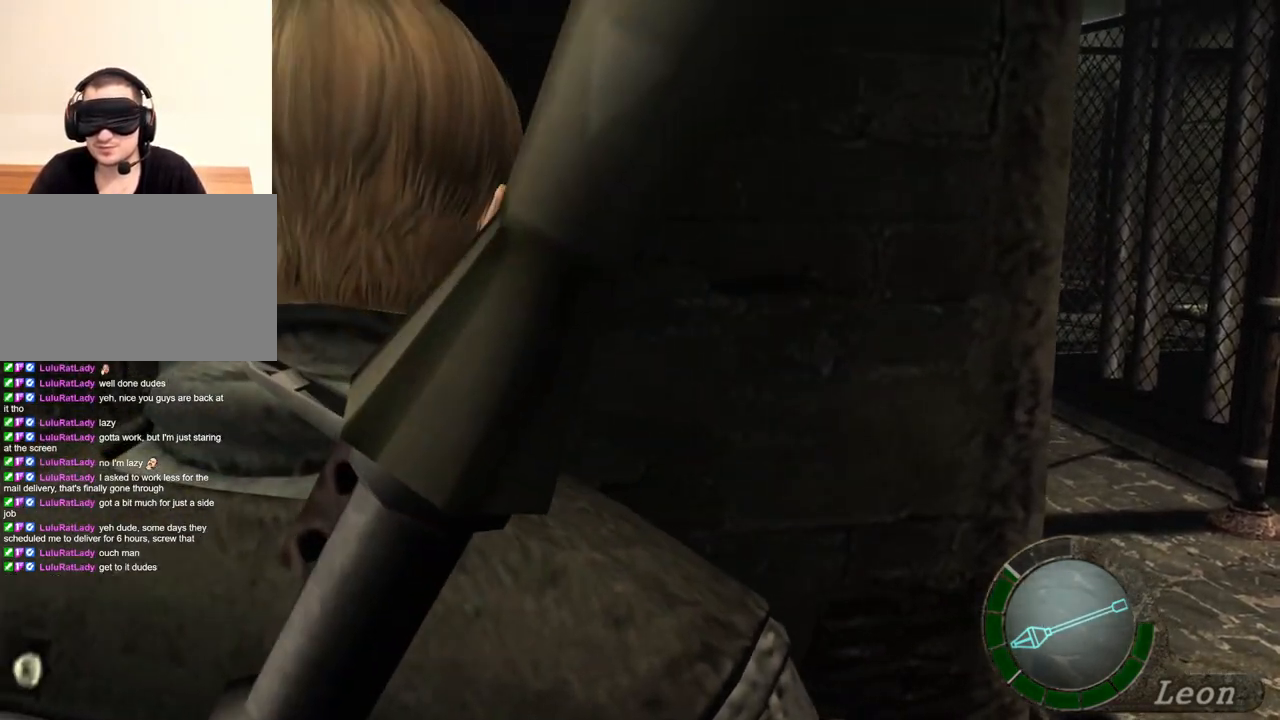
{"keys": ["shift", "w"], "mouse": [], "events": [[200, "w", "down"], [234, "shift", "down"]]}
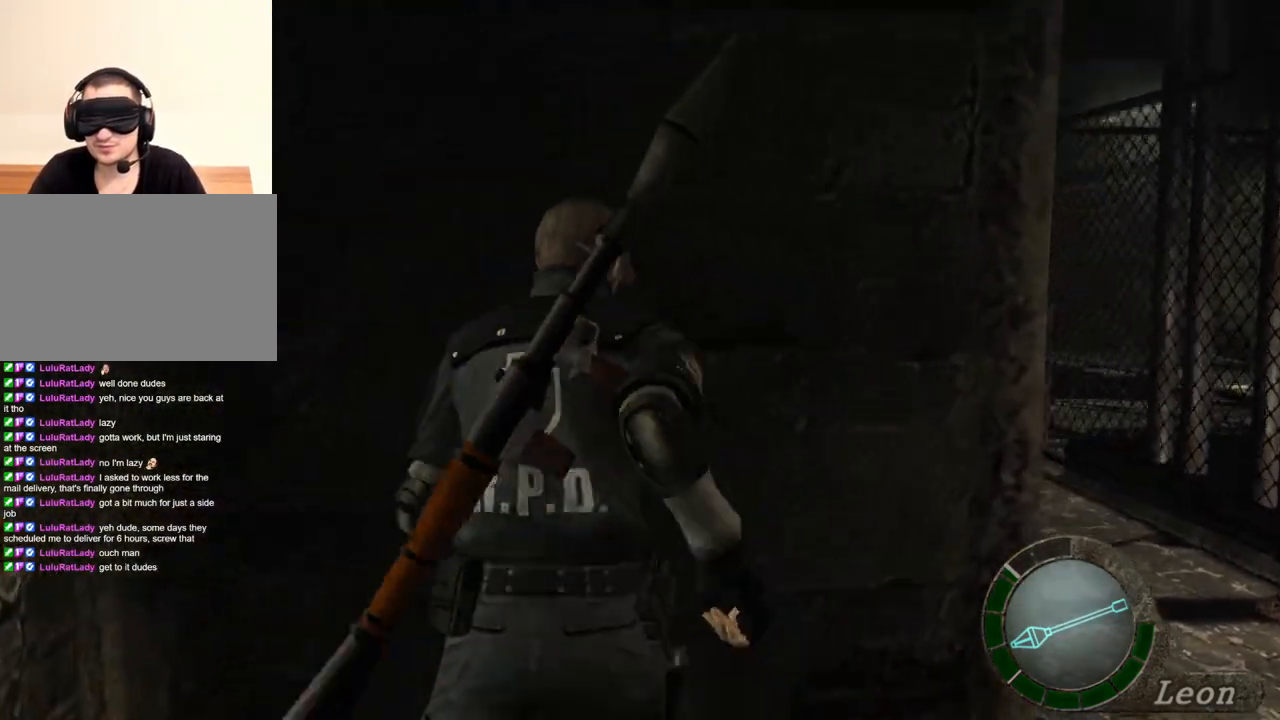
{"keys": ["shift", "w"], "mouse": [], "events": []}
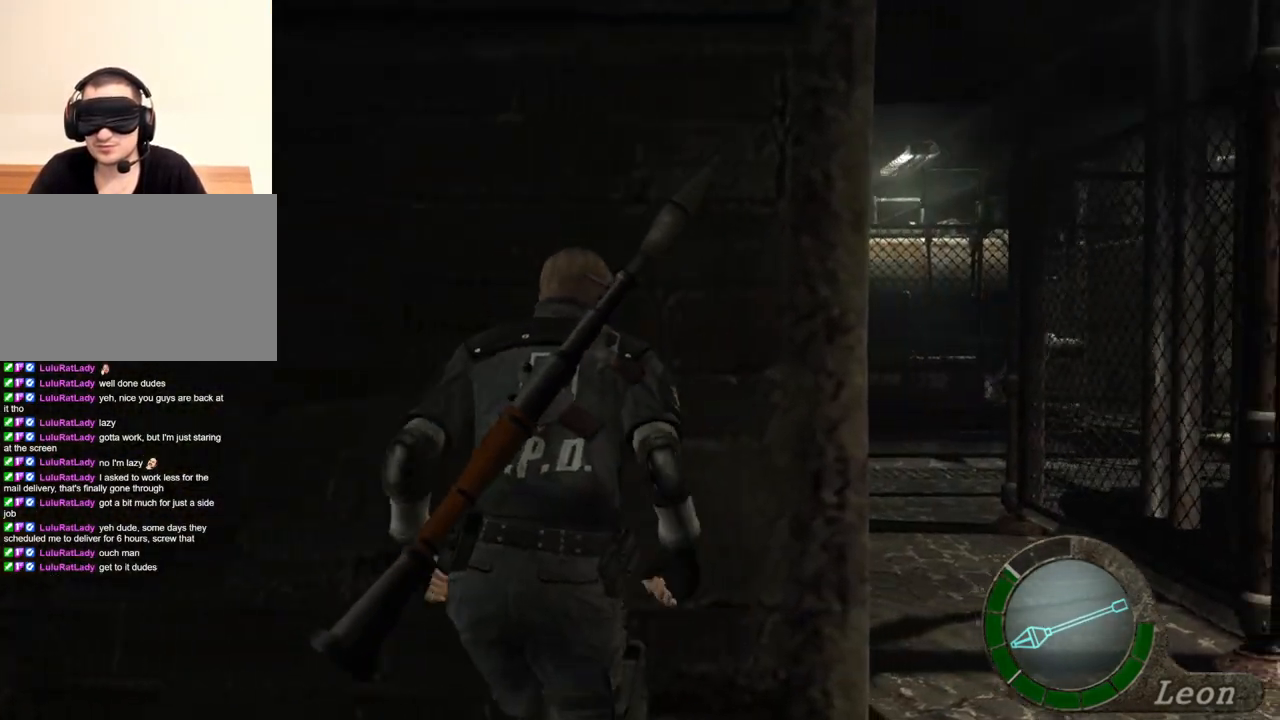
{"keys": ["shift", "w"], "mouse": [], "events": []}
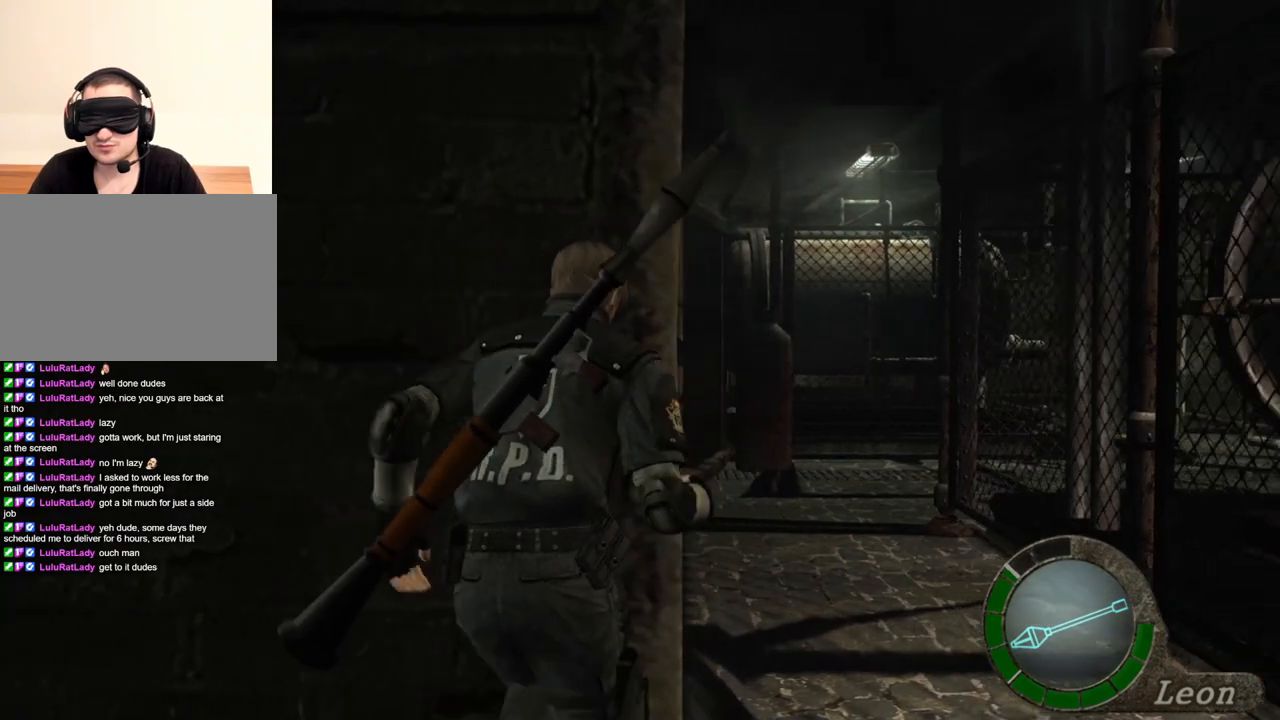
{"keys": ["c", "x"], "mouse": ["left", "right"], "events": [[200, "shift", "up"], [200, "w", "up"], [367, "c", "down"], [367, "mouse_right", "down"], [367, "x", "down"], [400, "mouse_left", "down"]]}
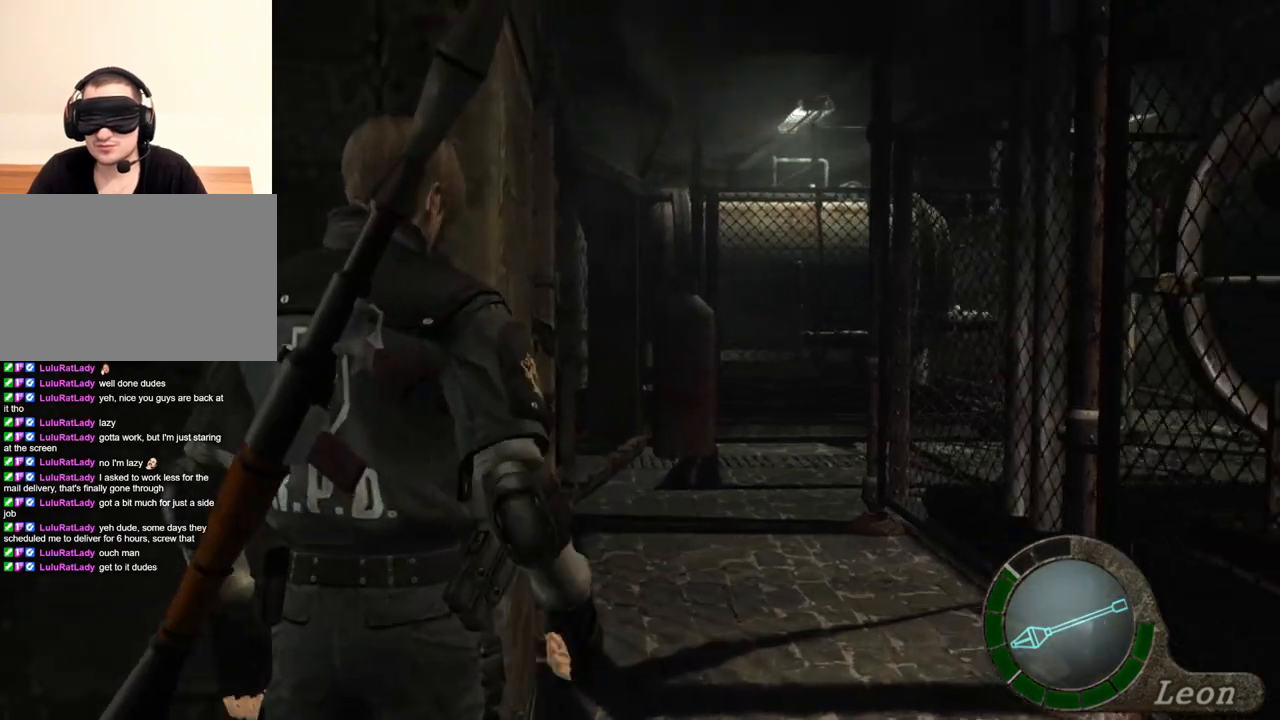
{"keys": [], "mouse": [], "events": [[34, "c", "up"], [34, "mouse_left", "up"], [34, "mouse_right", "up"], [34, "x", "up"], [234, "mouse_left", "down"], [234, "mouse_right", "down"], [234, "x", "down"], [300, "c", "down"], [400, "c", "up"], [400, "mouse_left", "up"], [400, "mouse_right", "up"], [400, "x", "up"]]}
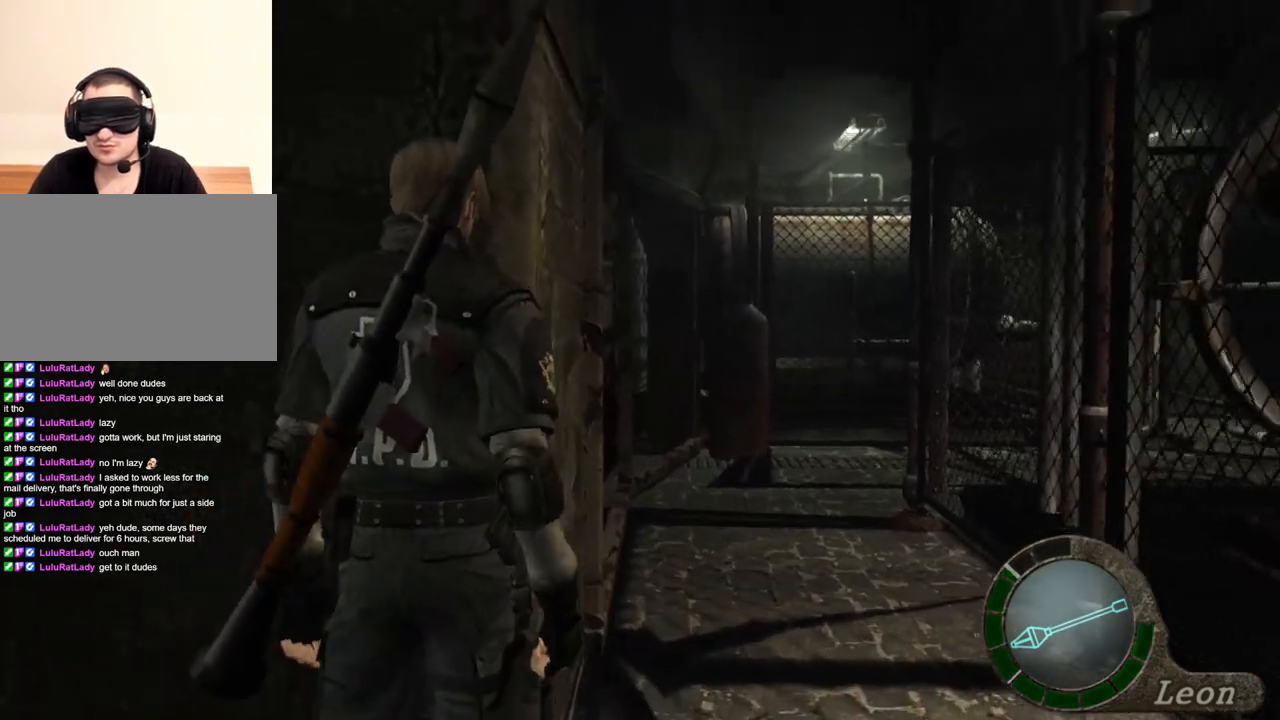
{"keys": ["c", "x"], "mouse": ["left", "right"], "events": [[100, "c", "down"], [100, "mouse_left", "down"], [100, "mouse_right", "down"], [100, "x", "down"], [167, "c", "up"], [167, "x", "up"], [267, "mouse_left", "up"], [267, "mouse_right", "up"], [400, "c", "down"], [400, "mouse_right", "down"], [400, "x", "down"], [434, "mouse_left", "down"]]}
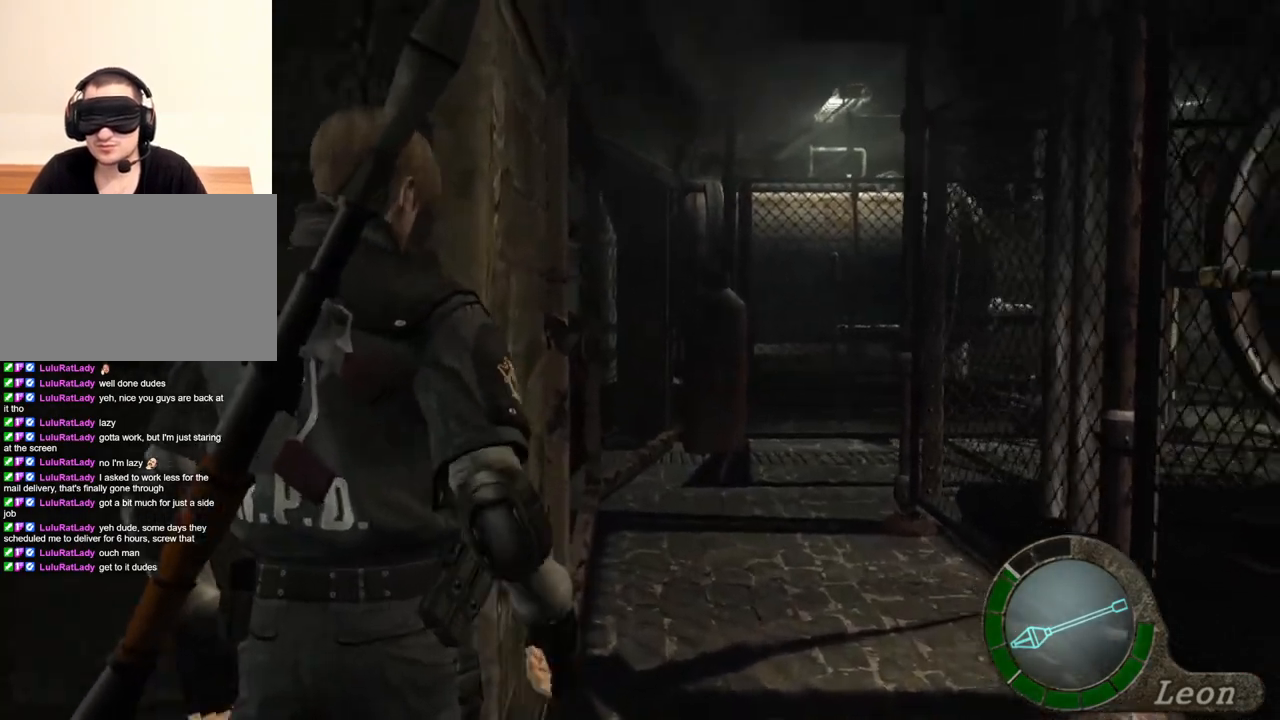
{"keys": [], "mouse": [], "events": [[34, "c", "up"], [34, "mouse_left", "up"], [34, "mouse_right", "up"], [34, "x", "up"], [200, "c", "down"], [200, "mouse_right", "down"], [200, "x", "down"], [267, "mouse_left", "down"], [334, "c", "up"], [334, "mouse_left", "up"], [334, "mouse_right", "up"], [334, "x", "up"]]}
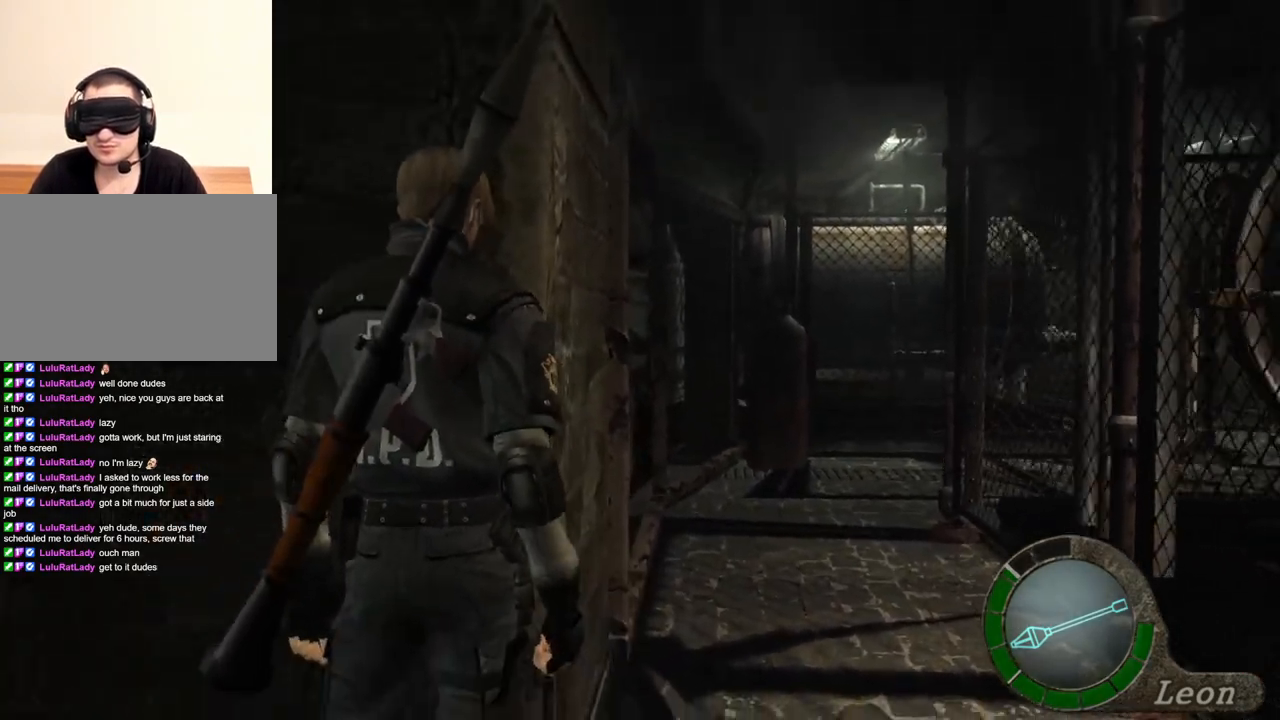
{"keys": [], "mouse": [], "events": [[34, "c", "down"], [34, "mouse_left", "down"], [34, "mouse_right", "down"], [67, "x", "down"], [167, "c", "up"], [167, "mouse_left", "up"], [167, "mouse_right", "up"], [234, "x", "up"], [367, "c", "down"], [367, "mouse_left", "down"], [367, "mouse_right", "down"], [367, "x", "down"], [500, "c", "up"], [500, "mouse_left", "up"], [500, "mouse_right", "up"], [500, "x", "up"]]}
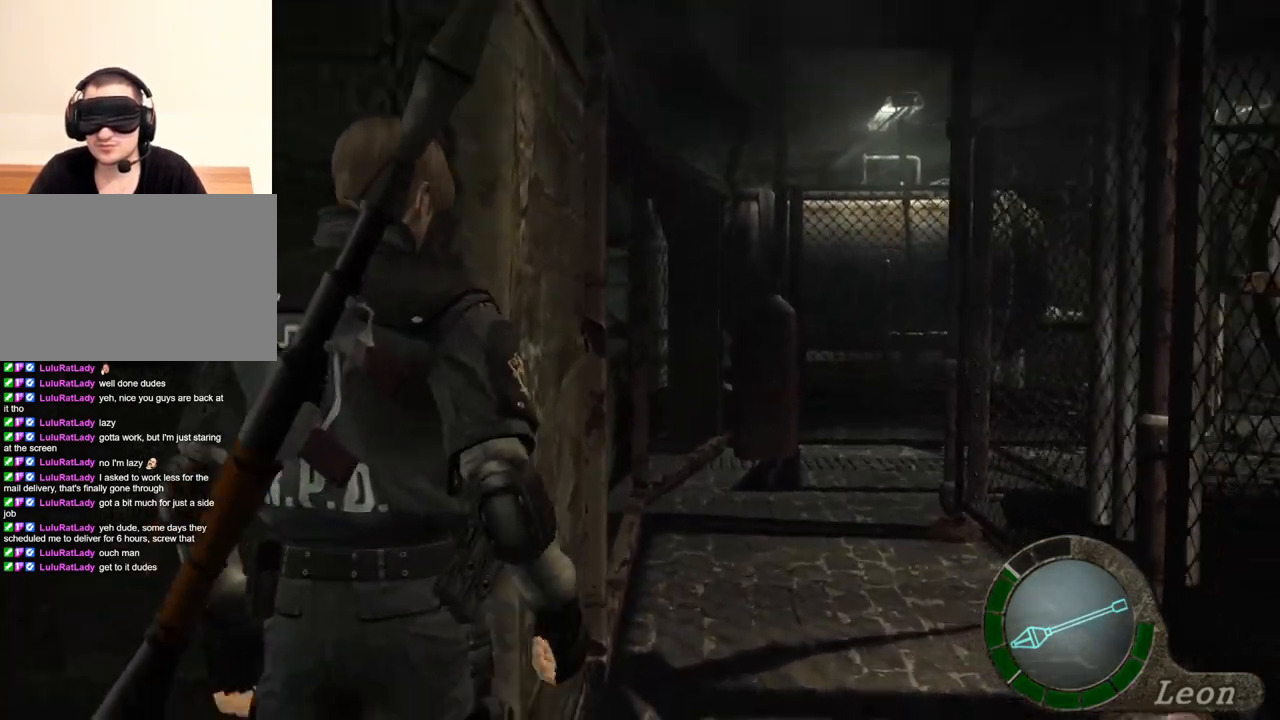
{"keys": ["c", "x"], "mouse": ["left", "right"], "events": [[200, "c", "down"], [200, "mouse_left", "down"], [200, "mouse_right", "down"], [200, "x", "down"], [267, "c", "up"], [267, "mouse_left", "up"], [334, "mouse_right", "up"], [334, "x", "up"], [467, "c", "down"], [467, "mouse_right", "down"], [467, "x", "down"], [500, "mouse_left", "down"]]}
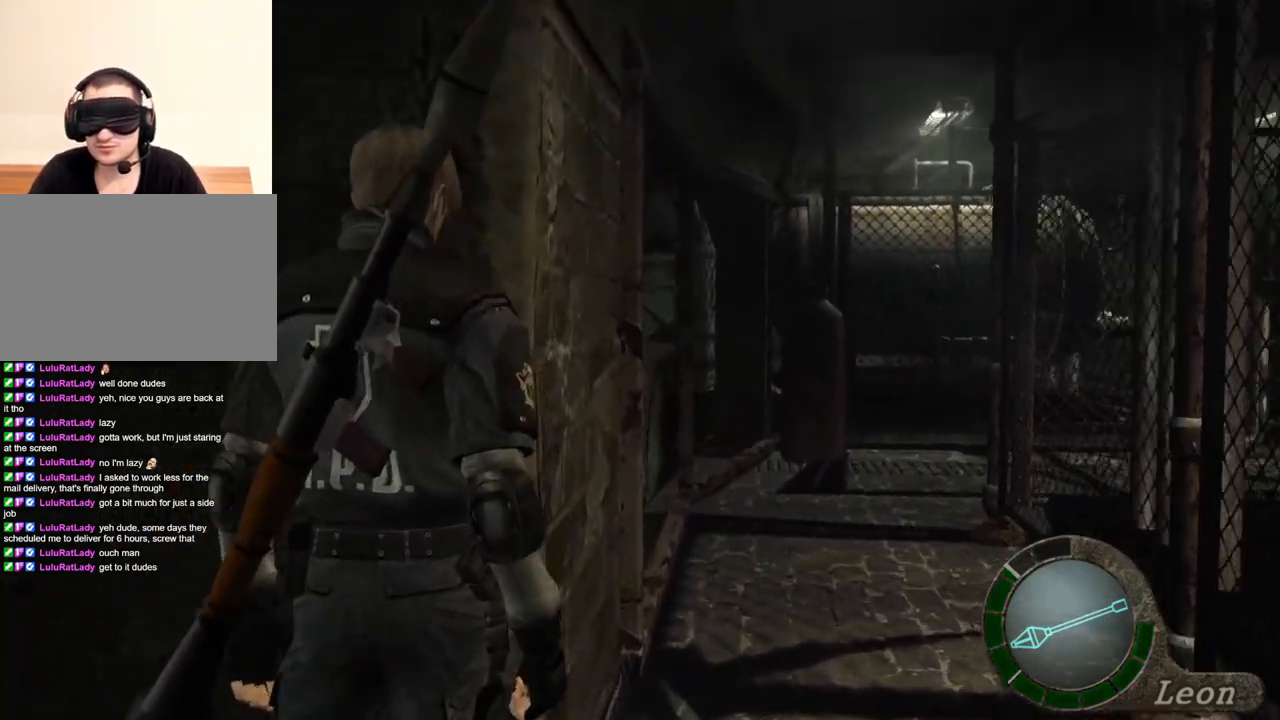
{"keys": [], "mouse": [], "events": [[100, "c", "up"], [100, "mouse_left", "up"], [100, "mouse_right", "up"], [100, "x", "up"], [267, "c", "down"], [267, "mouse_right", "down"], [267, "x", "down"], [300, "mouse_left", "down"], [334, "mouse_left", "up"], [400, "c", "up"], [400, "mouse_right", "up"], [400, "x", "up"]]}
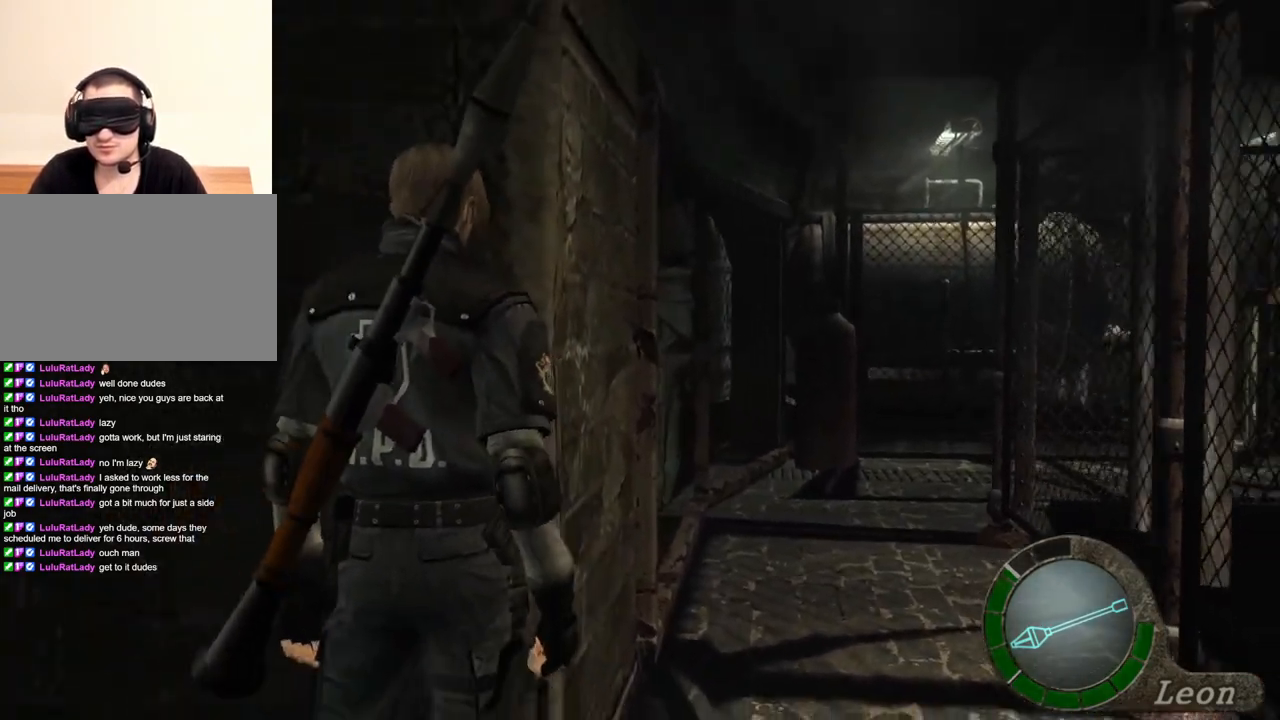
{"keys": ["x"], "mouse": ["right"], "events": [[67, "mouse_left", "down"], [67, "mouse_right", "down"], [134, "c", "down"], [234, "mouse_left", "up"], [234, "mouse_right", "up"], [267, "c", "up"], [400, "c", "down"], [400, "mouse_left", "down"], [400, "mouse_right", "down"], [400, "x", "down"], [500, "c", "up"], [500, "mouse_left", "up"]]}
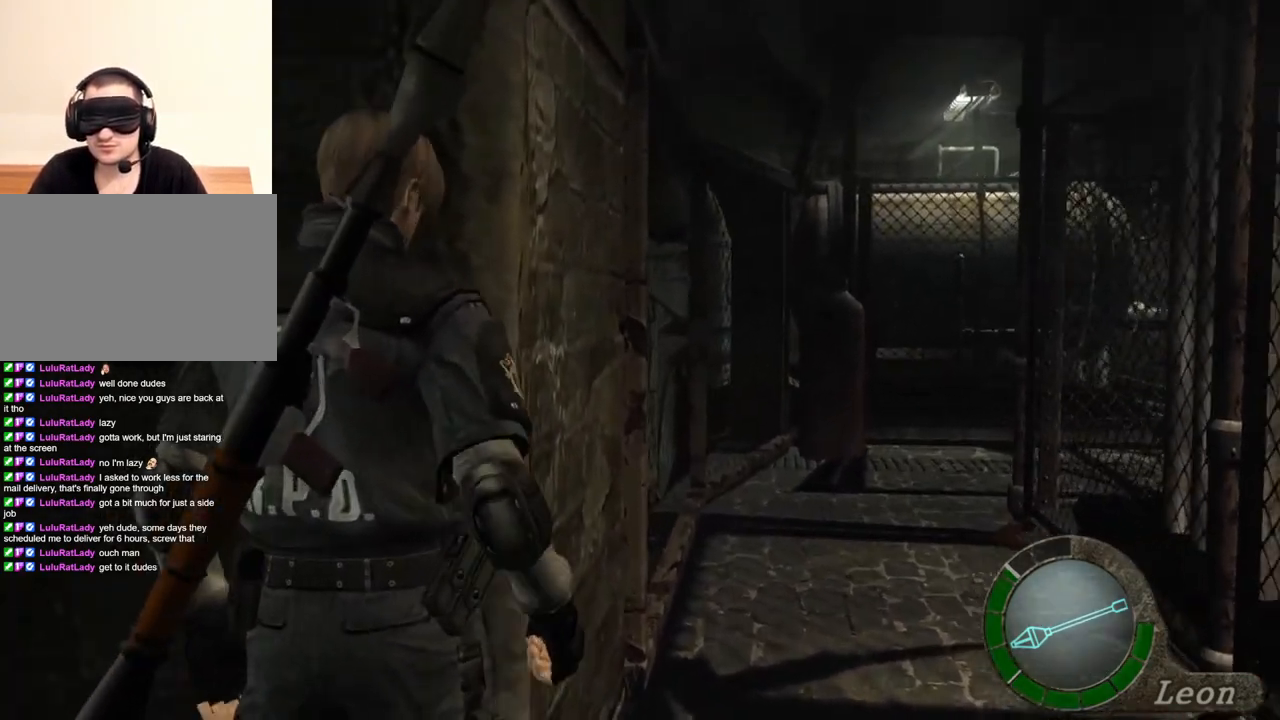
{"keys": [], "mouse": [], "events": [[34, "mouse_right", "up"], [34, "x", "up"], [134, "mouse_right", "down"], [167, "c", "down"], [167, "mouse_left", "down"], [167, "x", "down"], [300, "c", "up"], [300, "mouse_left", "up"], [300, "mouse_right", "up"], [334, "x", "up"]]}